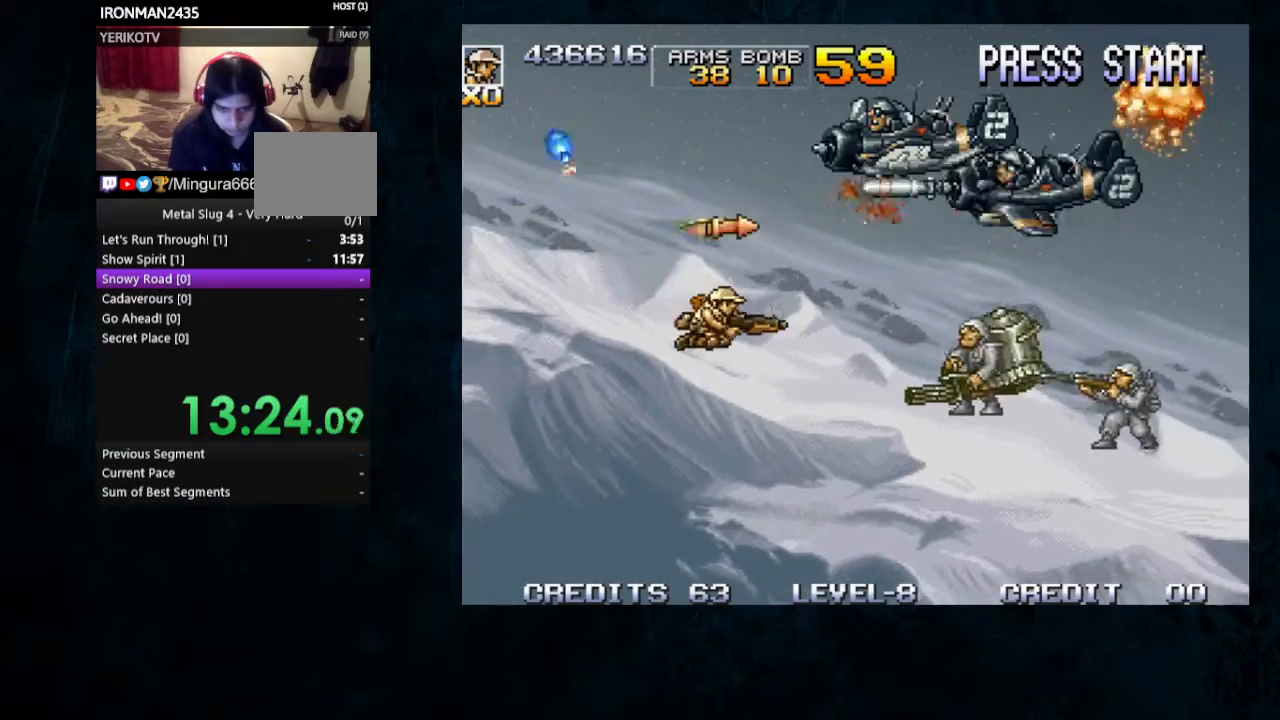
Gameplay with a controller; each line is a JSON object with the inputs held at the frame after it (dt_ms = milliseconds from this image to that frame). "button_events" lists button changes between this image and that frame as [ms after this image, input, new state], when the widget could be followed in between (sticks are given only as held states). Not read: DPAD_DOWN DPAD_RIGHT L3 R3.
{"dt_ms": 1000, "buttons": ["B"], "left_stick": "down-right", "button_events": [[167, "B", "down"], [267, "B", "up"], [333, "B", "down"], [433, "B", "up"], [600, "B", "down"]]}
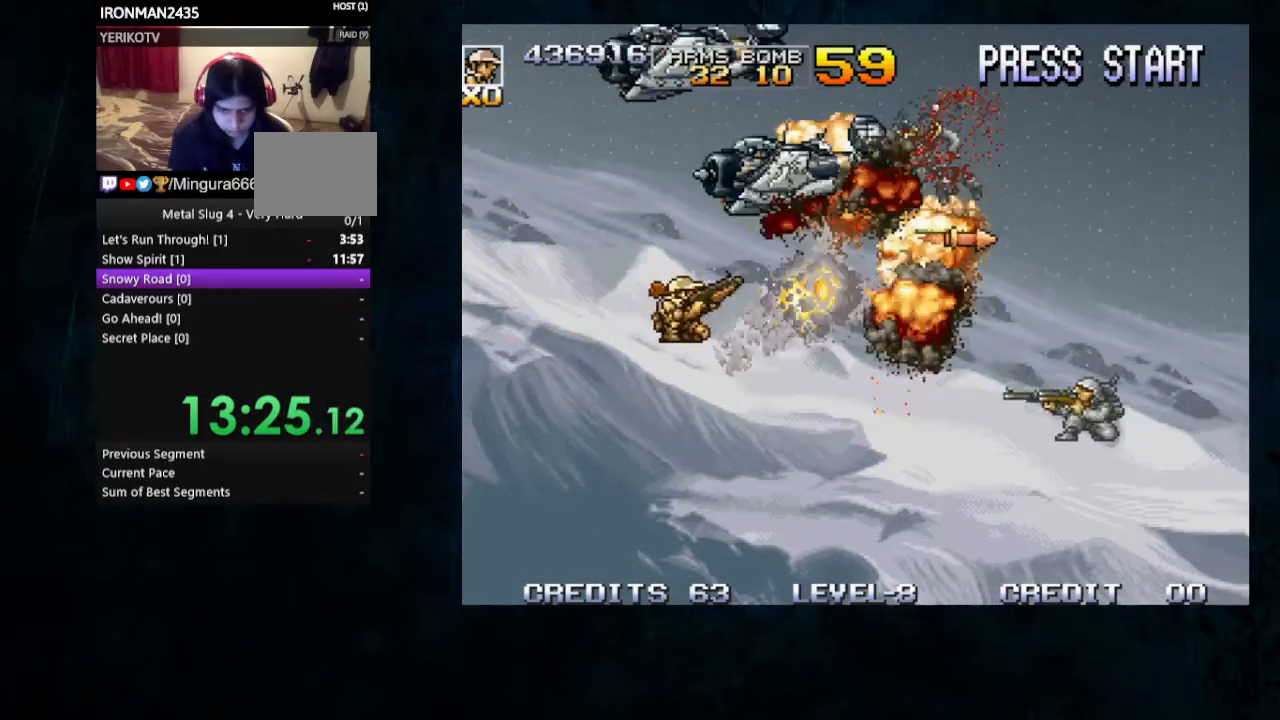
{"dt_ms": 500, "buttons": [], "left_stick": "down-right", "button_events": [[67, "B", "up"], [267, "B", "down"], [333, "B", "up"]]}
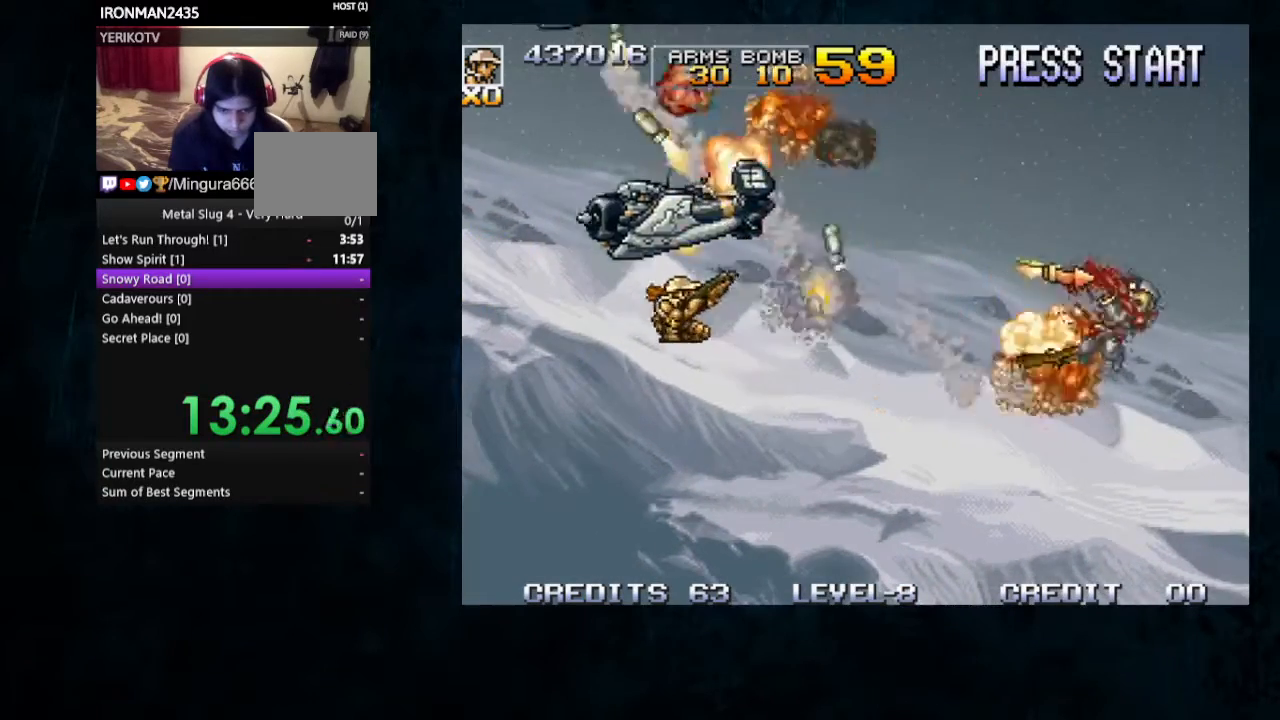
{"dt_ms": 500, "buttons": [], "left_stick": "right", "button_events": []}
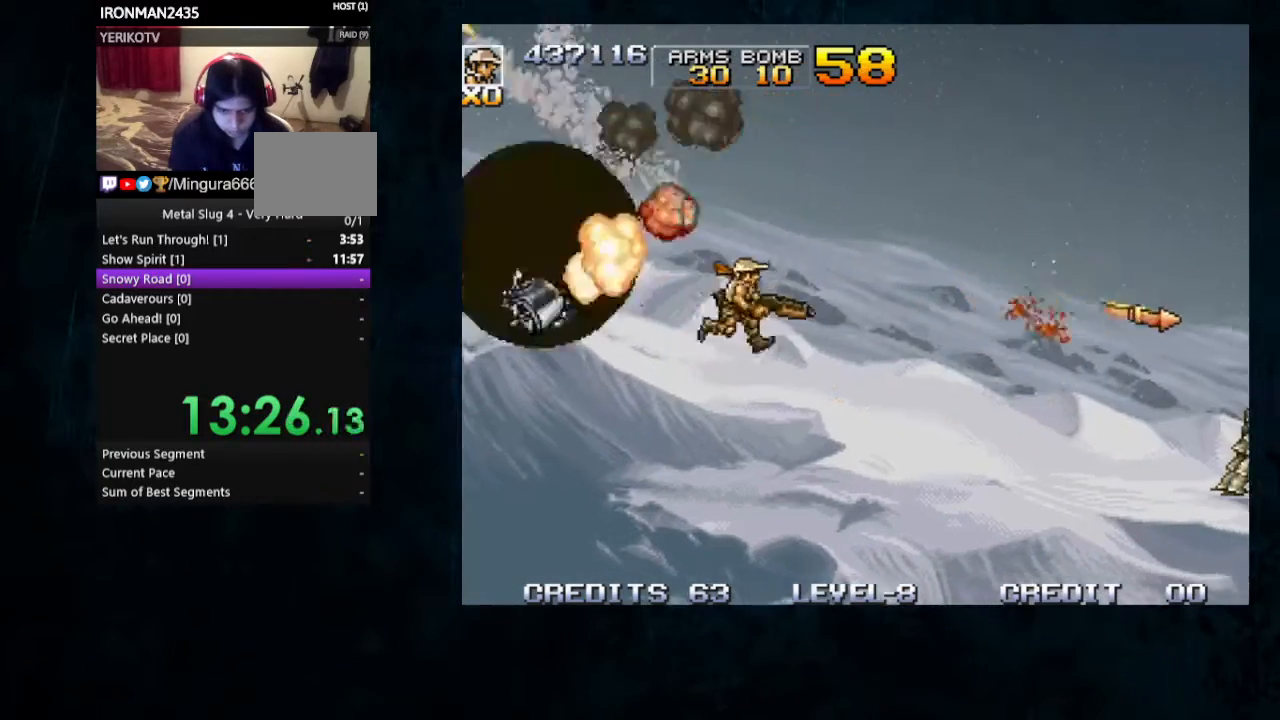
{"dt_ms": 500, "buttons": ["B"], "left_stick": "right", "button_events": [[400, "B", "down"]]}
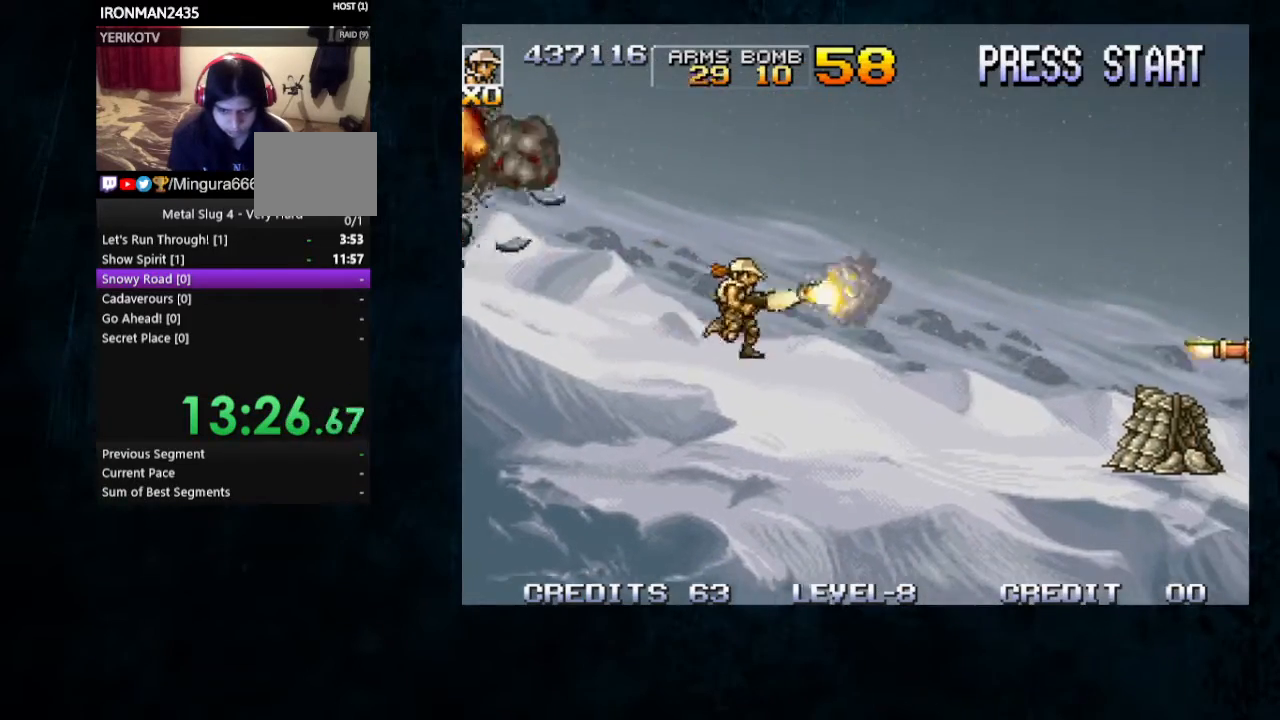
{"dt_ms": 500, "buttons": [], "left_stick": "right", "button_events": [[67, "B", "up"]]}
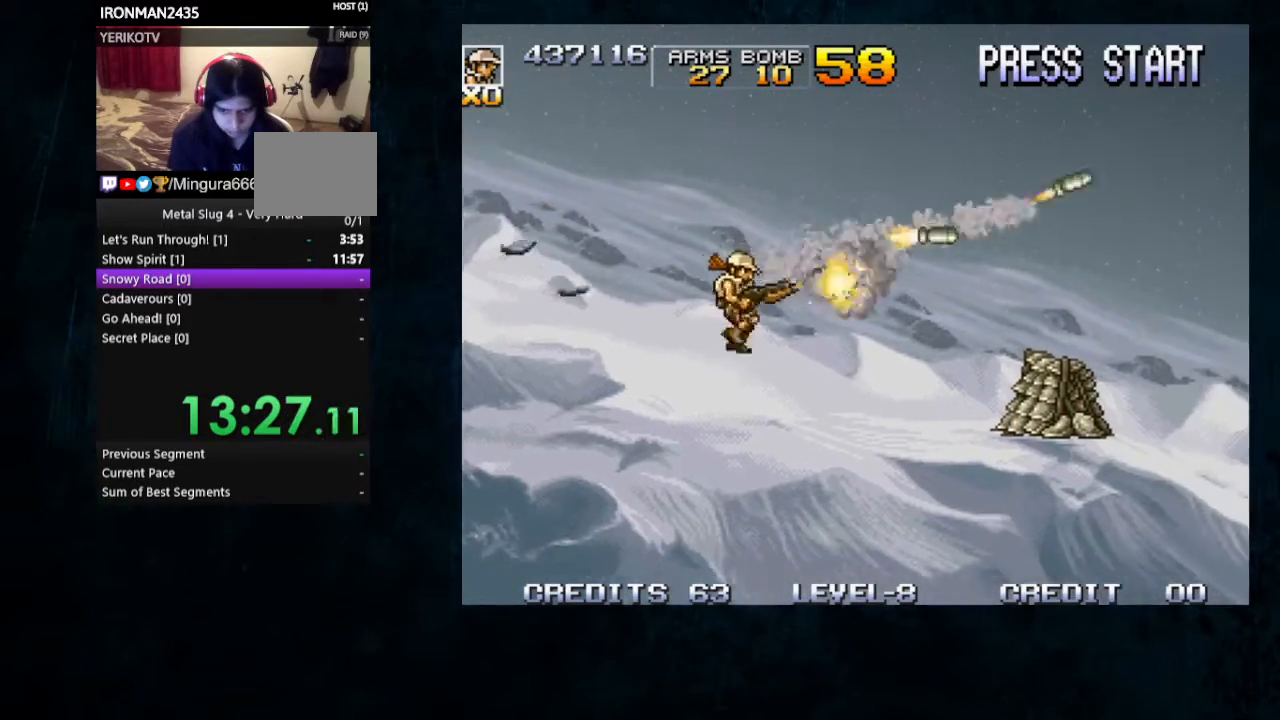
{"dt_ms": 500, "buttons": ["Y"], "left_stick": "right", "button_events": [[500, "Y", "down"]]}
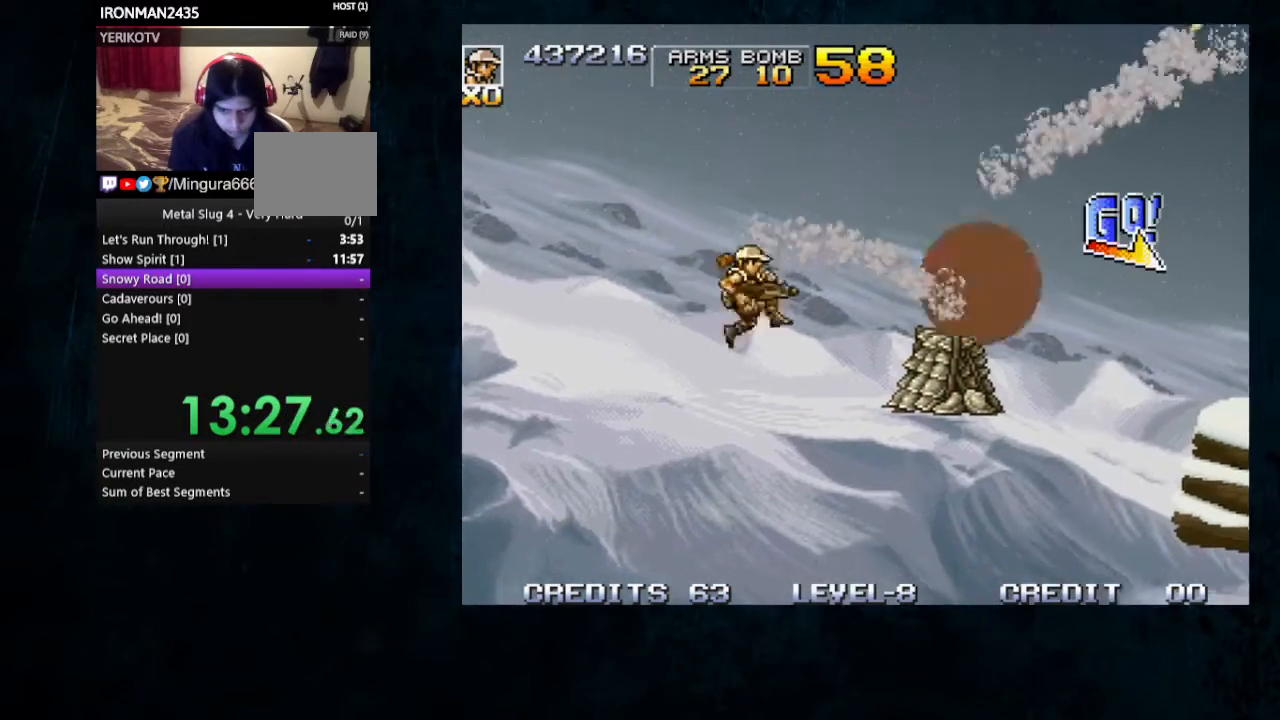
{"dt_ms": 500, "buttons": ["Y"], "left_stick": "right", "button_events": []}
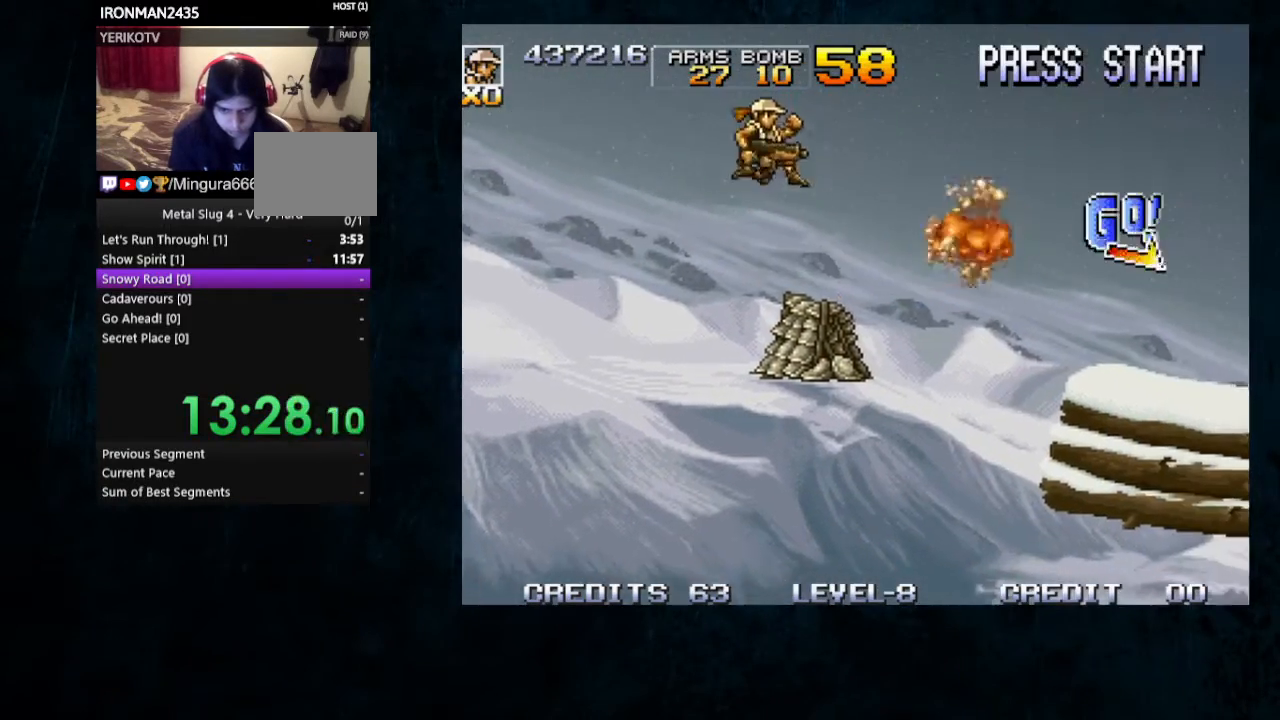
{"dt_ms": 500, "buttons": ["Y"], "left_stick": "right", "button_events": [[33, "Y", "up"], [500, "Y", "down"]]}
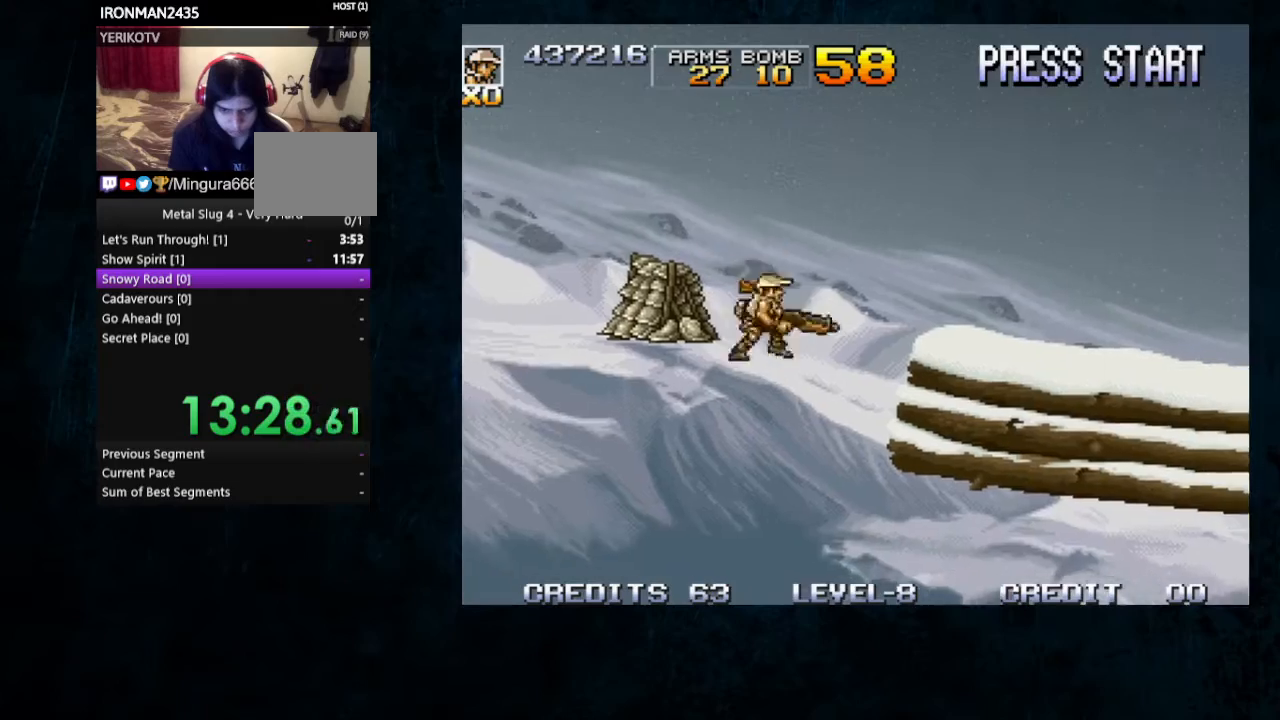
{"dt_ms": 1000, "buttons": ["B"], "left_stick": "down-right", "button_events": [[100, "Y", "up"], [200, "B", "down"], [433, "B", "up"], [600, "B", "down"], [700, "B", "up"], [767, "B", "down"], [833, "B", "up"], [900, "B", "down"]]}
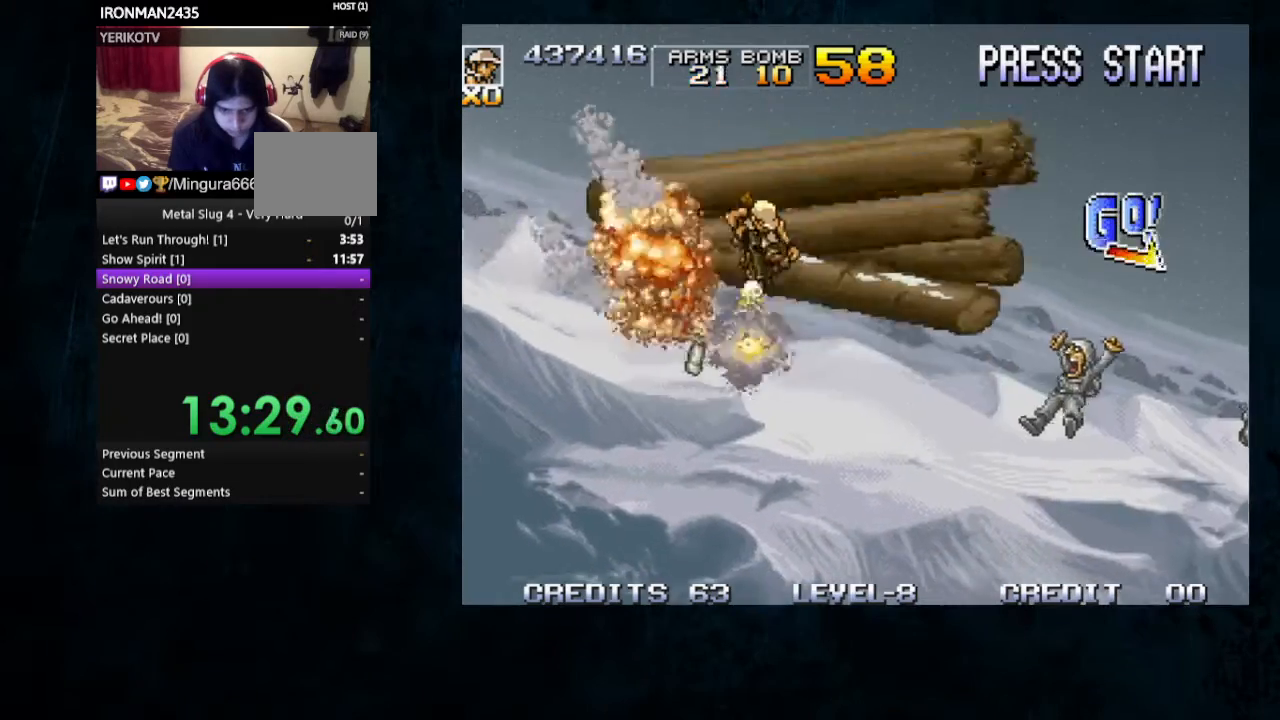
{"dt_ms": 500, "buttons": ["Y"], "left_stick": "right", "button_events": [[100, "B", "up"], [467, "Y", "down"]]}
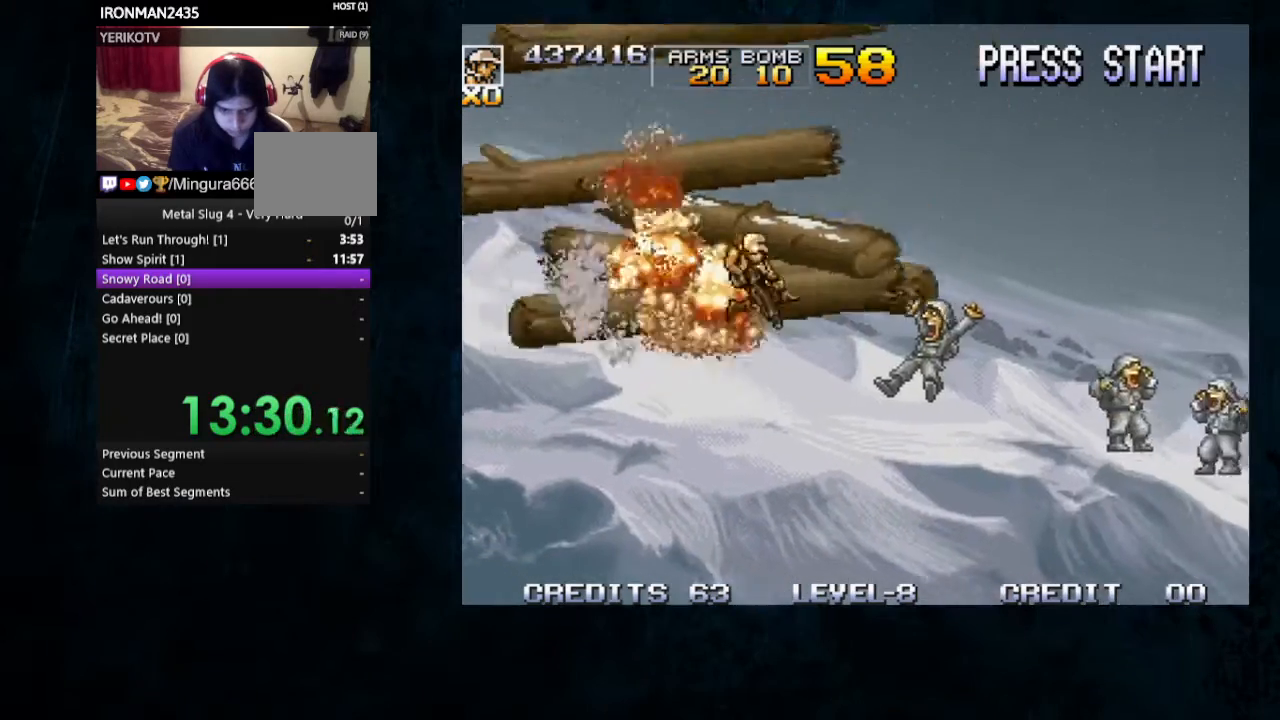
{"dt_ms": 500, "buttons": [], "left_stick": "center", "button_events": [[67, "Y", "up"]]}
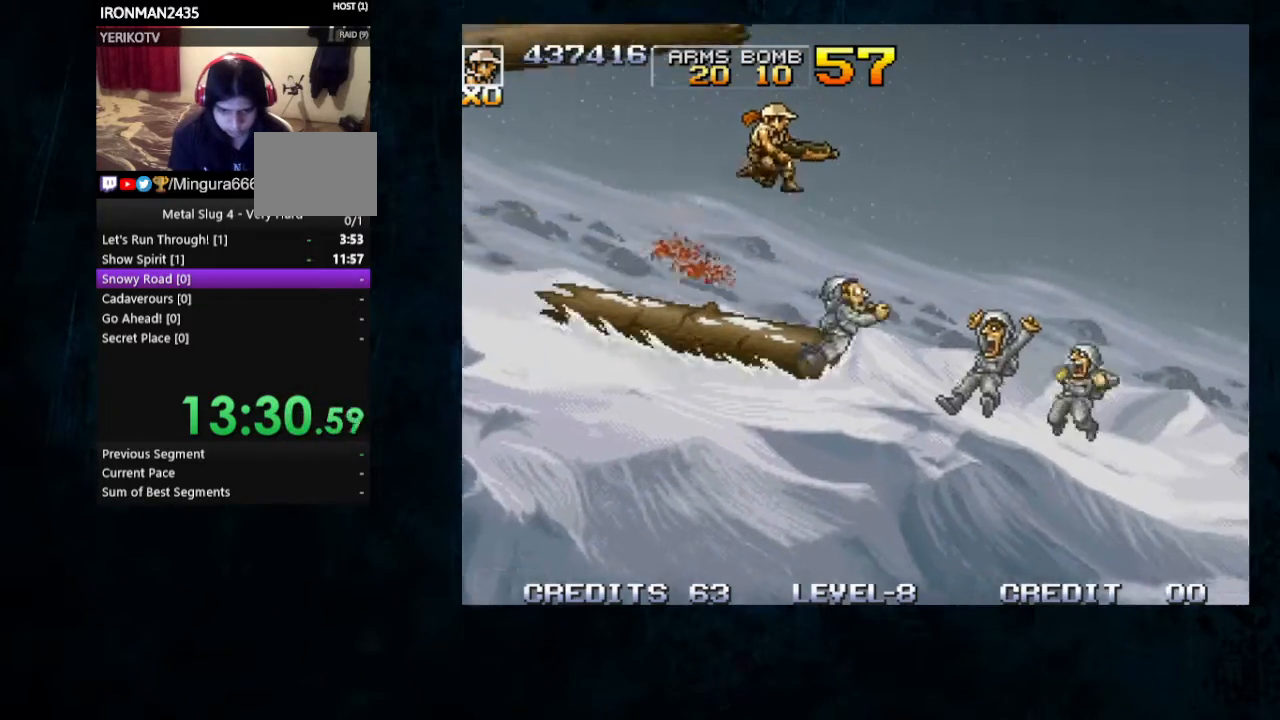
{"dt_ms": 500, "buttons": [], "left_stick": "center", "button_events": []}
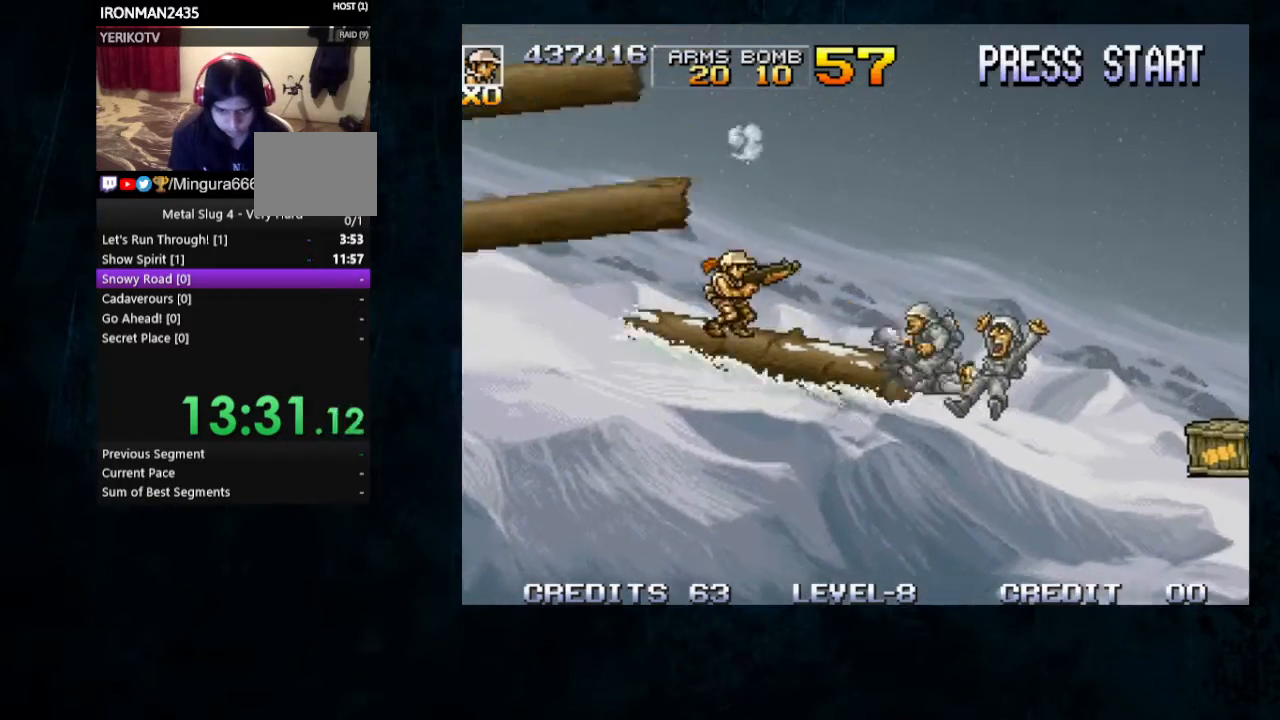
{"dt_ms": 500, "buttons": [], "left_stick": "center", "button_events": [[333, "B", "down"], [400, "B", "up"]]}
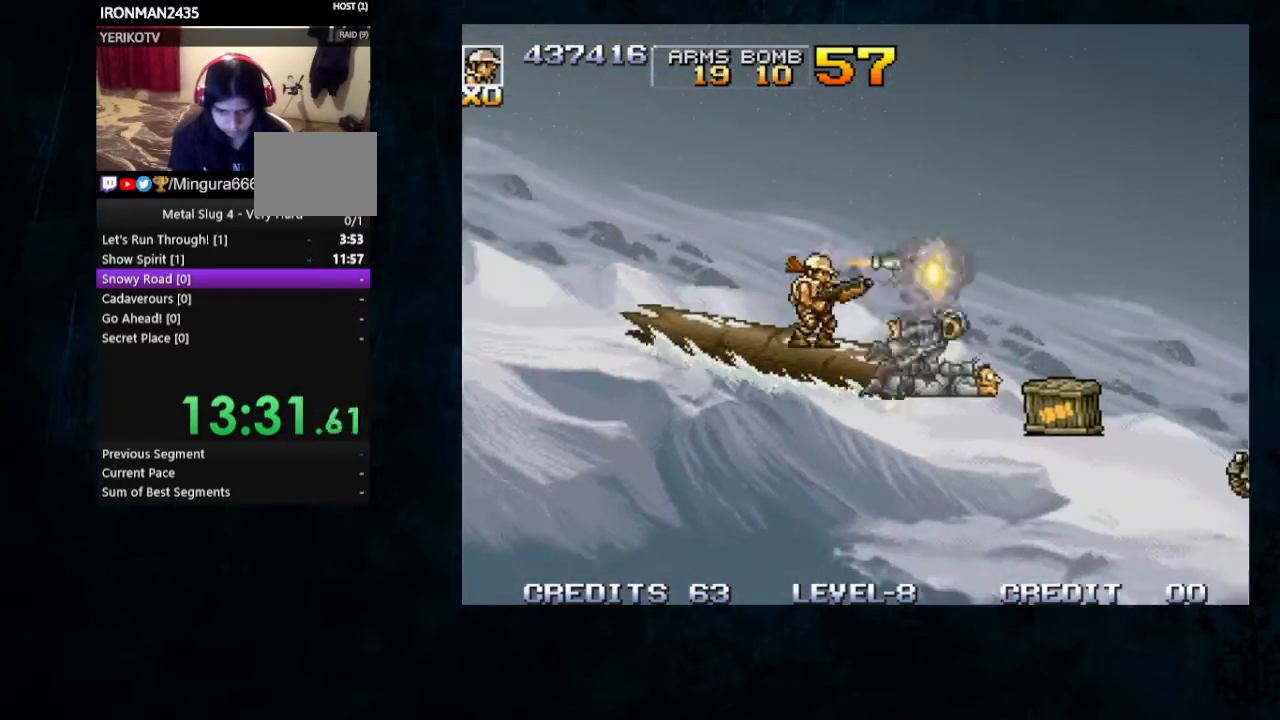
{"dt_ms": 500, "buttons": [], "left_stick": "center", "button_events": [[133, "B", "down"], [233, "B", "up"], [300, "B", "down"], [367, "B", "up"]]}
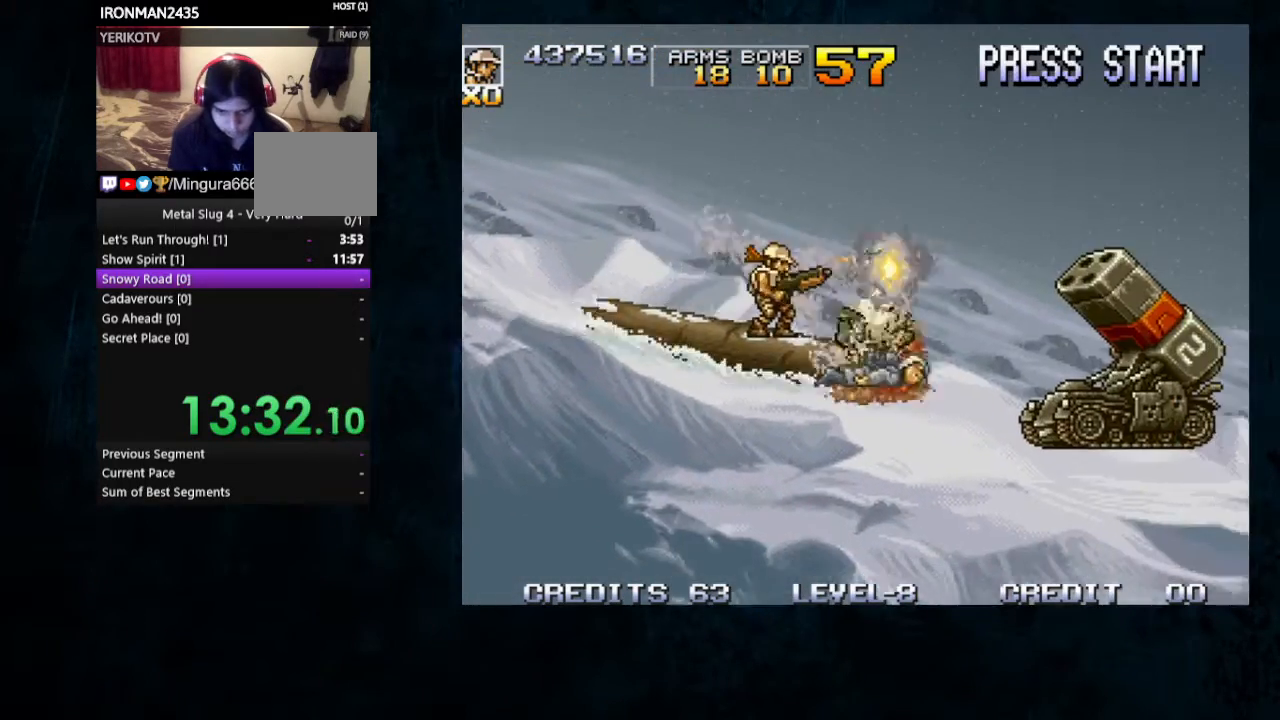
{"dt_ms": 1000, "buttons": ["B"], "left_stick": "down"}
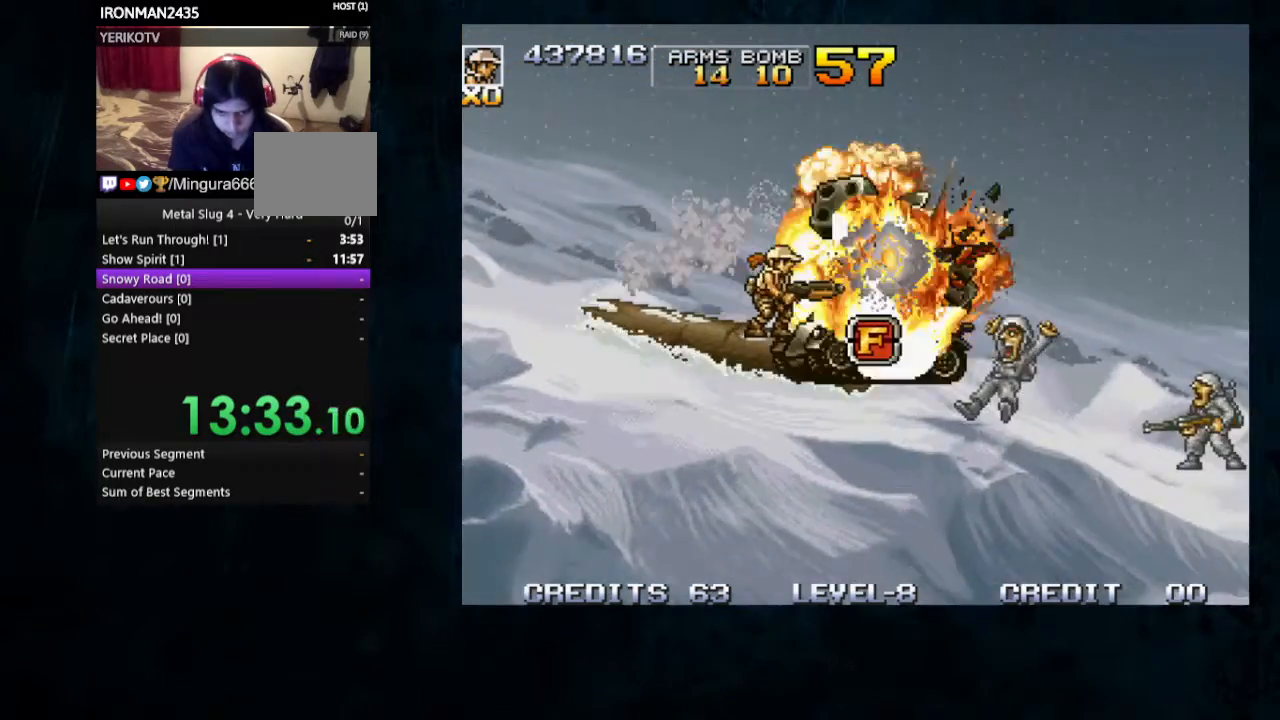
{"dt_ms": 500, "buttons": ["B"], "left_stick": "down", "button_events": [[100, "B", "up"], [167, "B", "down"], [267, "B", "up"], [333, "B", "down"], [400, "B", "up"], [467, "B", "down"]]}